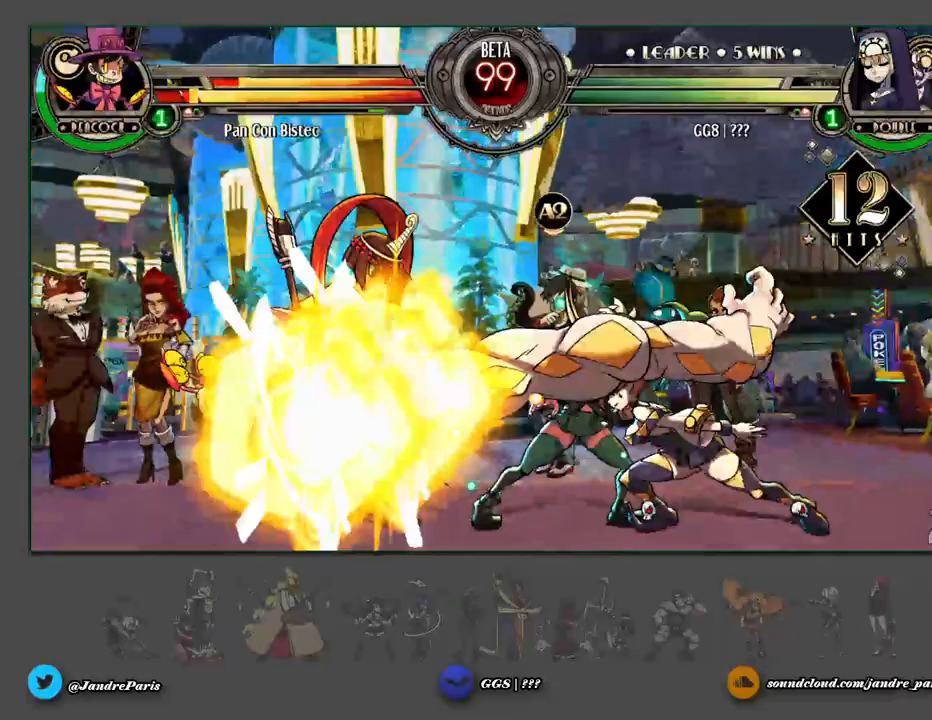
Gameplay with a controller (arcade stick); each line is a JSON object with the inputs held at the frame after it. "events" lists button and stick changes between this image and that frame as [ms after this image, input, new state], when the widget could be followed in between. Not read: L3 R3 left_stick.
{"buttons": [], "events": [[100, "MK", "down"], [167, "MK", "up"]]}
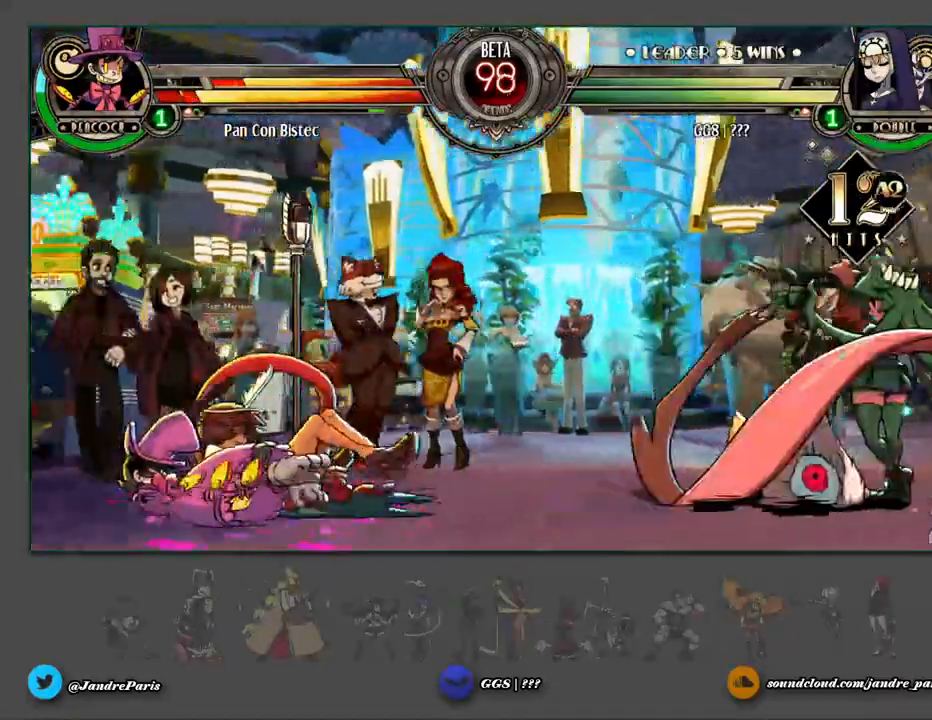
{"buttons": [], "events": []}
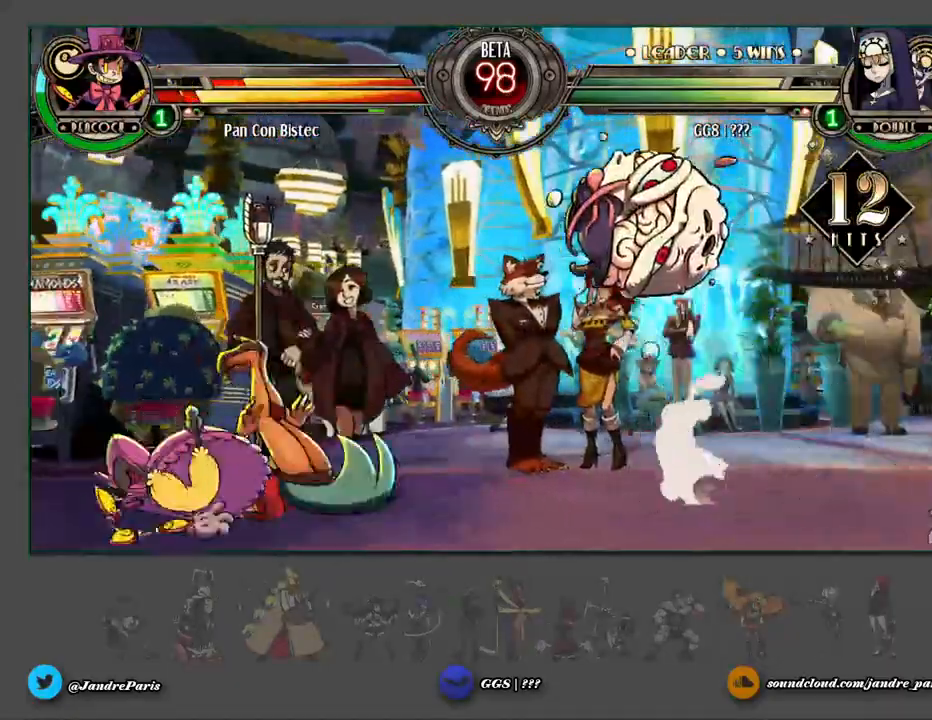
{"buttons": [], "events": []}
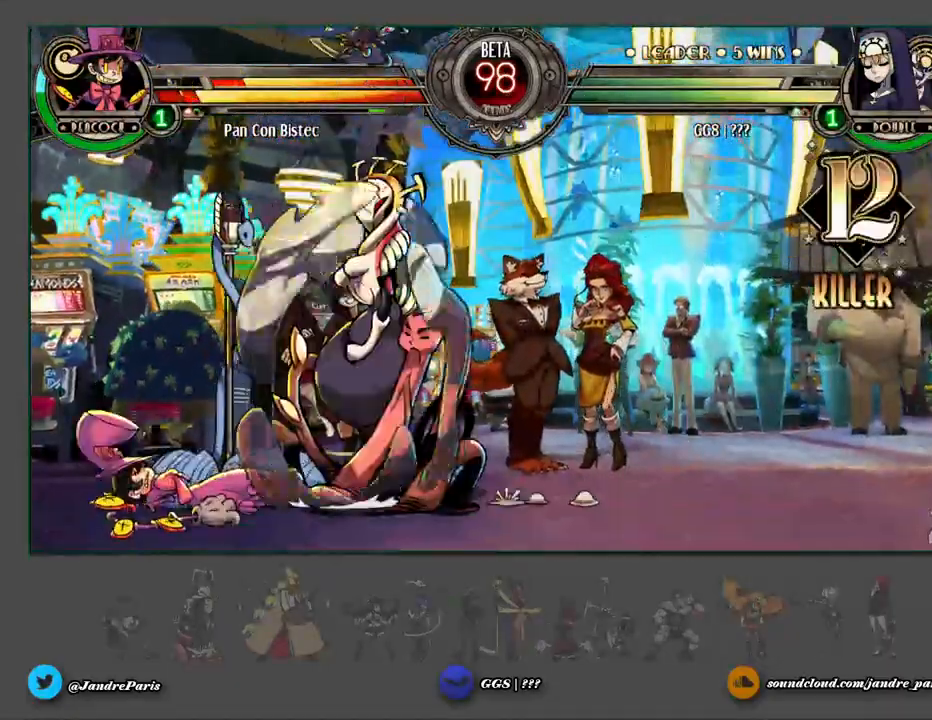
{"buttons": [], "events": []}
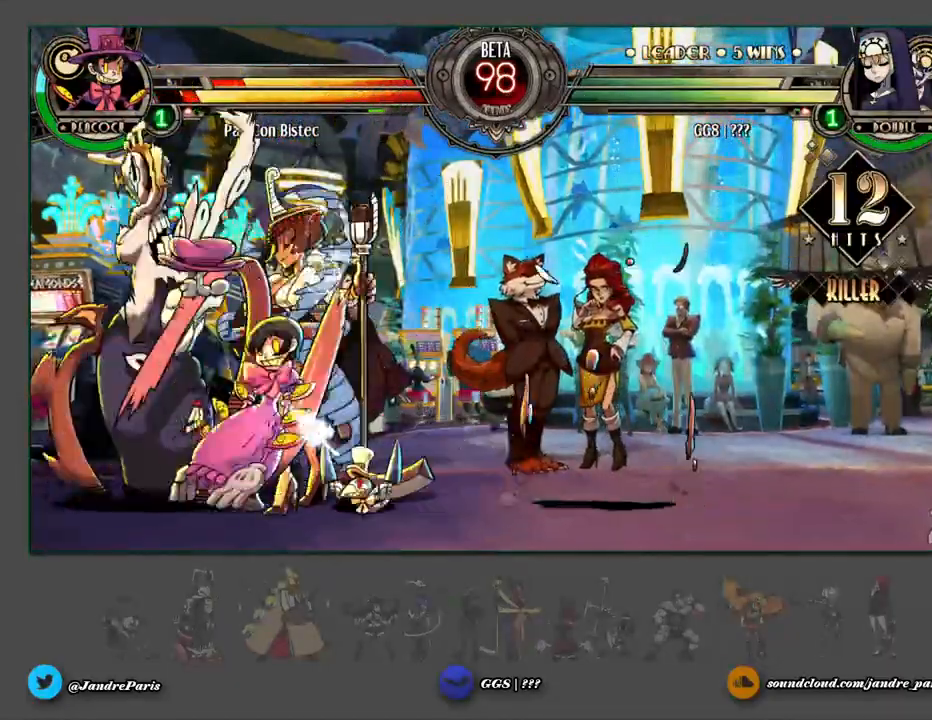
{"buttons": [], "events": []}
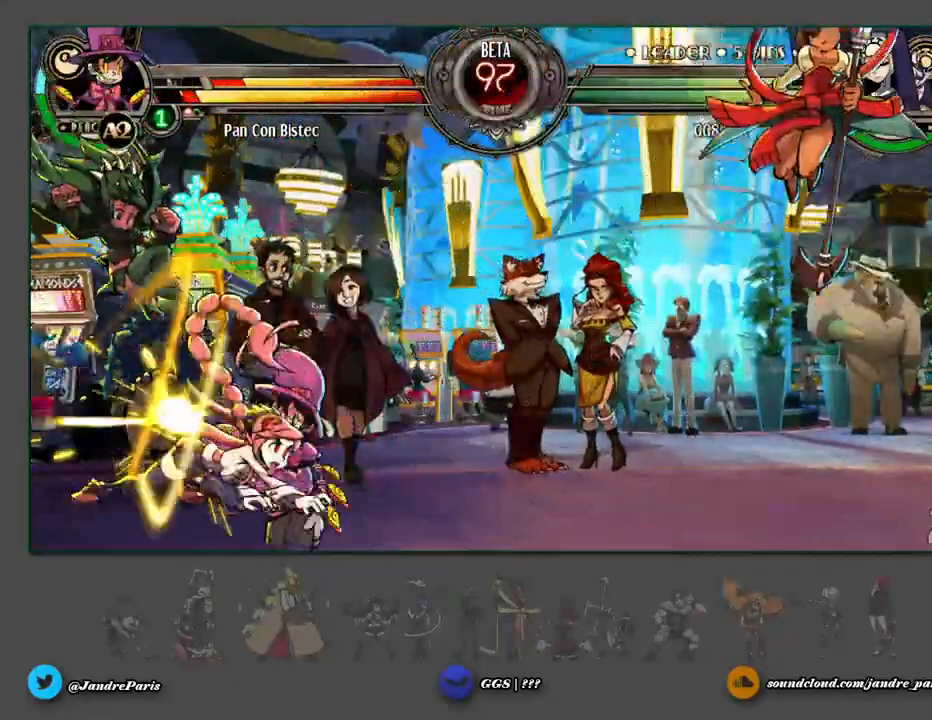
{"buttons": [], "events": []}
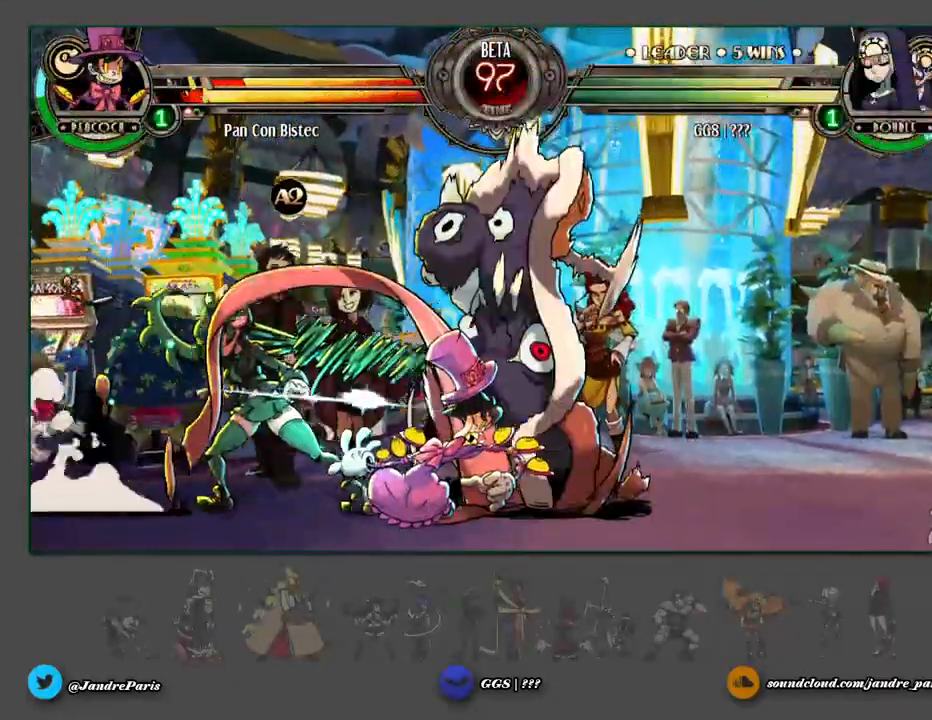
{"buttons": [], "events": []}
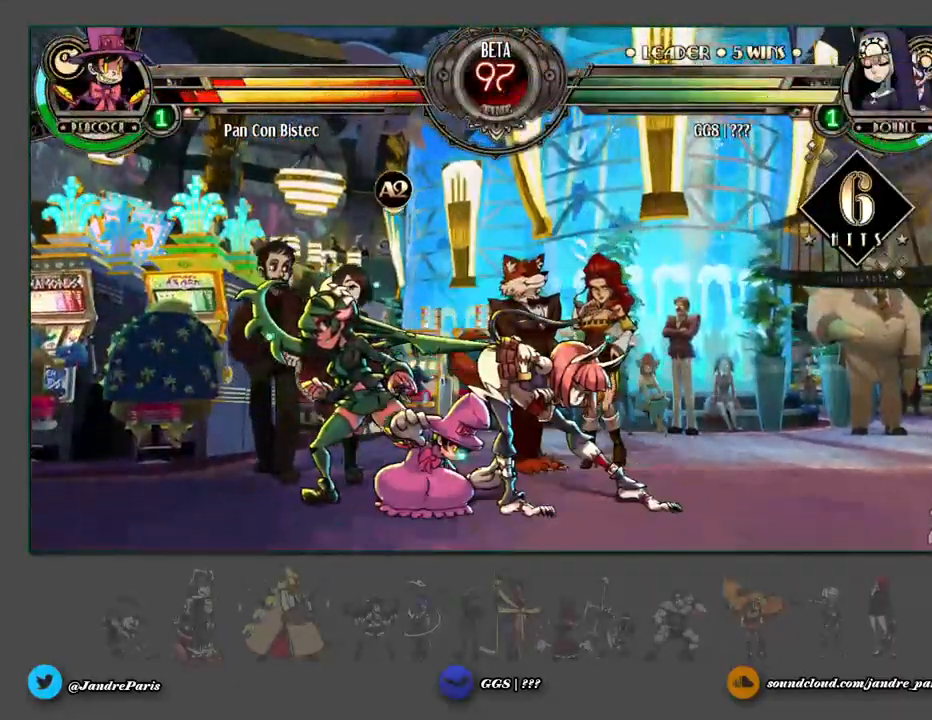
{"buttons": ["MK"], "events": [[483, "MK", "down"]]}
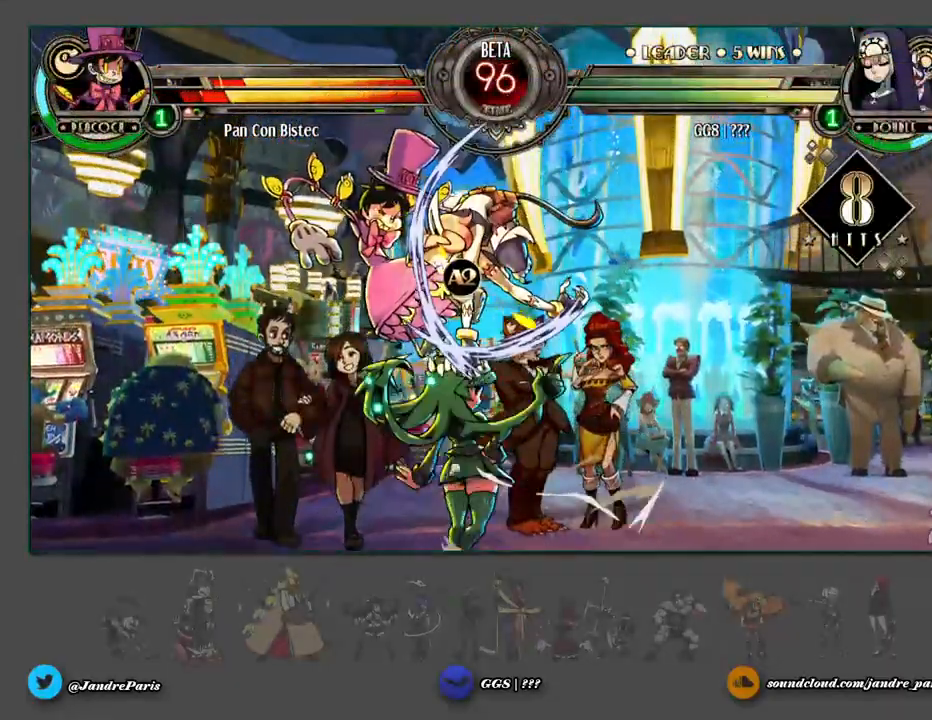
{"buttons": [], "events": [[50, "MK", "up"]]}
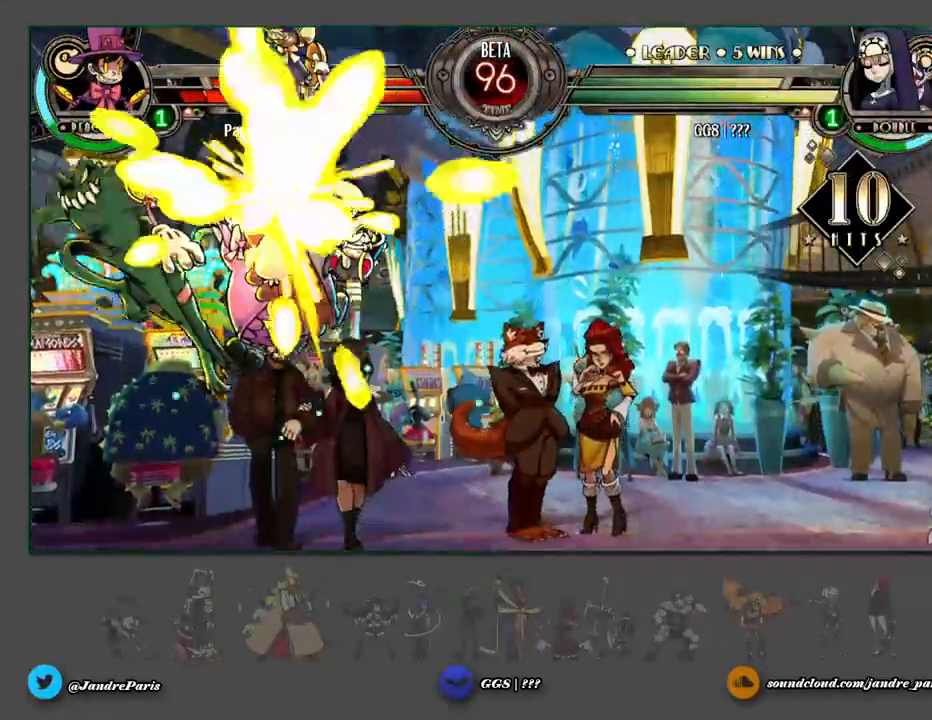
{"buttons": [], "events": []}
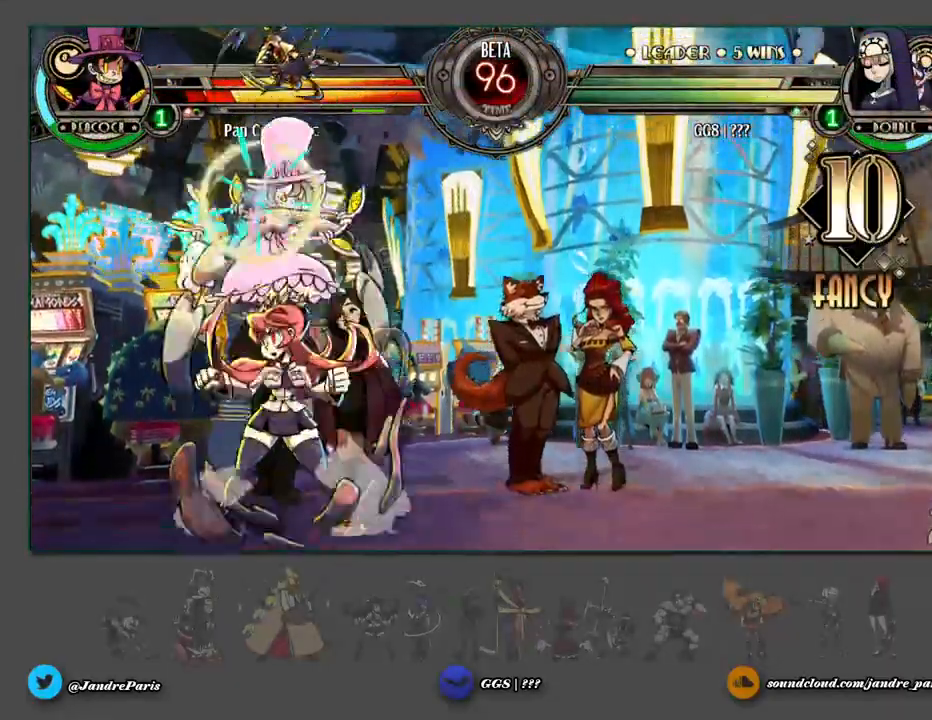
{"buttons": []}
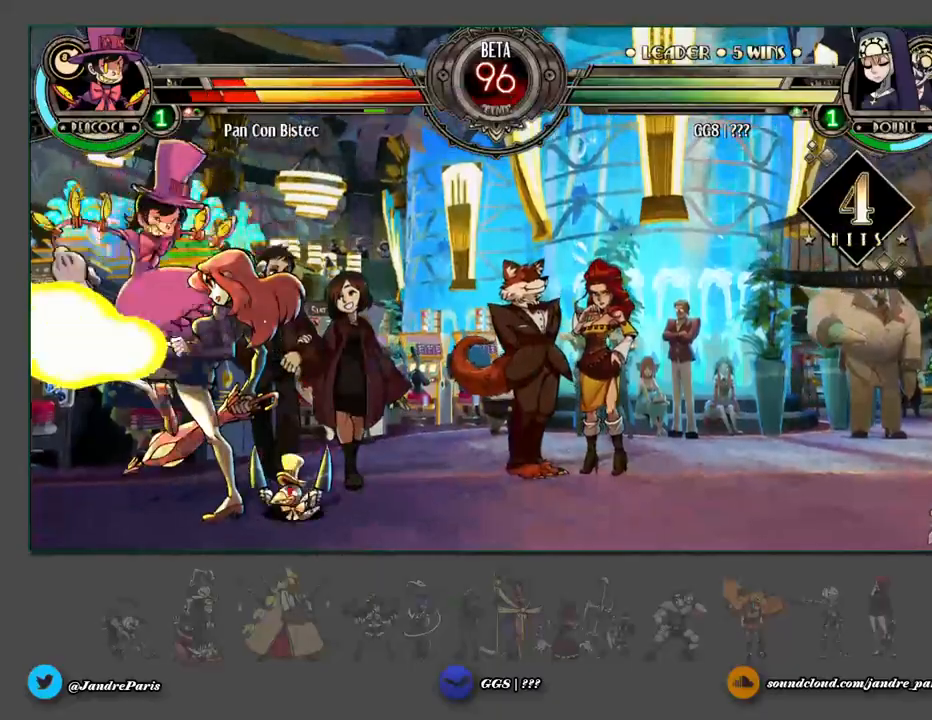
{"buttons": [], "events": [[333, "MK", "down"], [433, "MK", "up"]]}